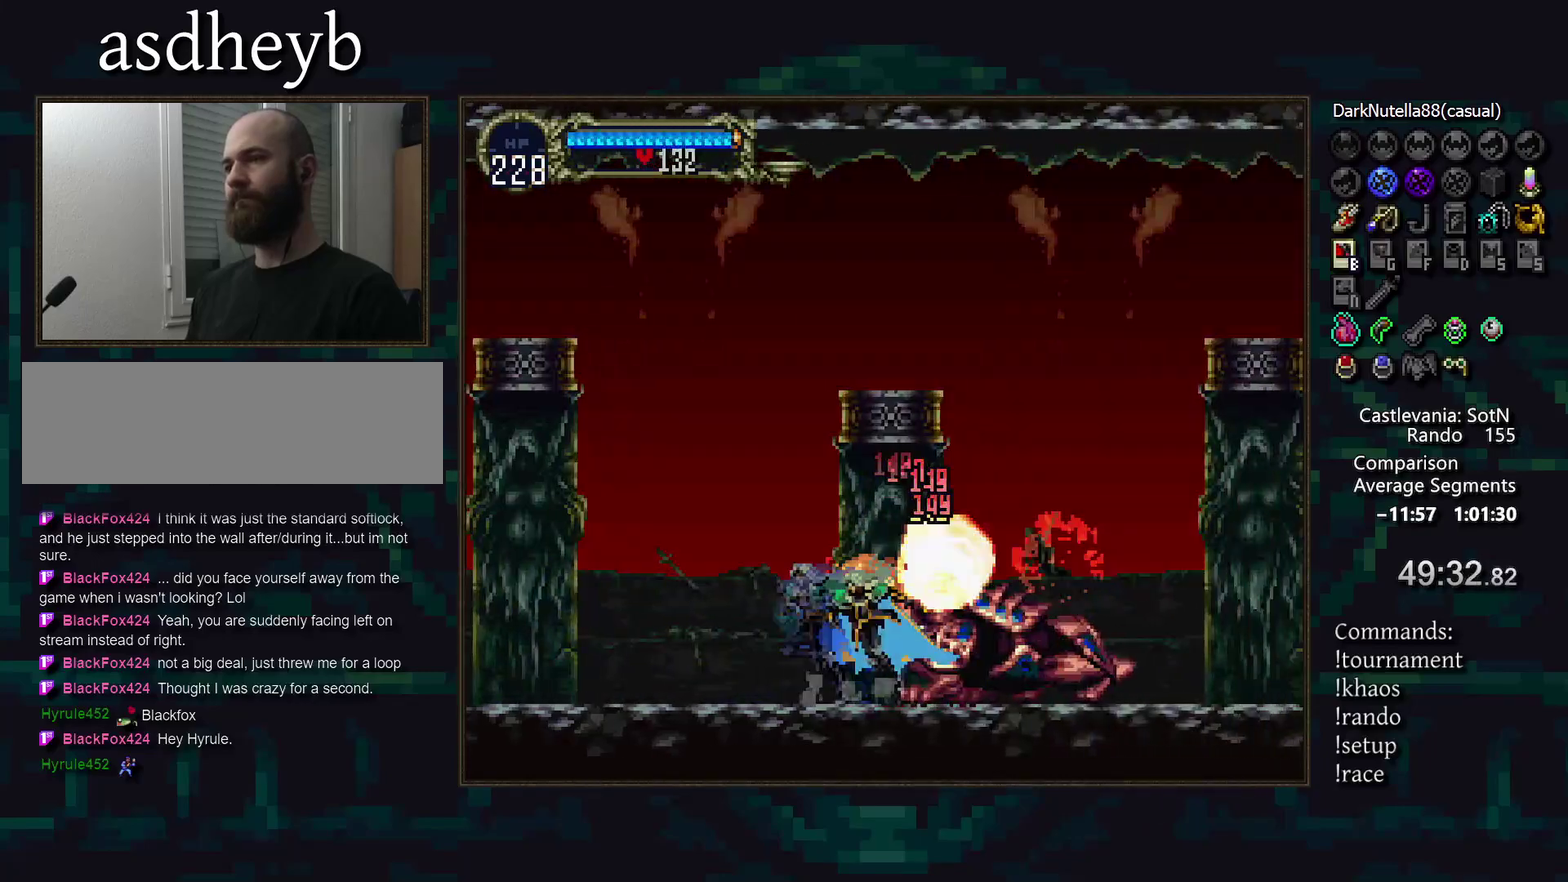
Gameplay with a controller (PlayStation layout); each line is a JSON object with the inputs held at the frame after it. "events" lists button and stick changes between this image and that frame as [ms after this image, input, new state], when the widget could be followed in between. Not read: DPAD_LEFT DPAD_RIGHT L3 R3.
{"buttons": [], "events": [[50, "CIRCLE", "up"], [50, "TRIANGLE", "up"], [100, "CIRCLE", "down"], [117, "TRIANGLE", "down"], [183, "TRIANGLE", "up"], [267, "TRIANGLE", "down"], [333, "CIRCLE", "up"], [333, "TRIANGLE", "up"], [383, "CIRCLE", "down"], [417, "TRIANGLE", "down"], [467, "CIRCLE", "up"], [467, "TRIANGLE", "up"]]}
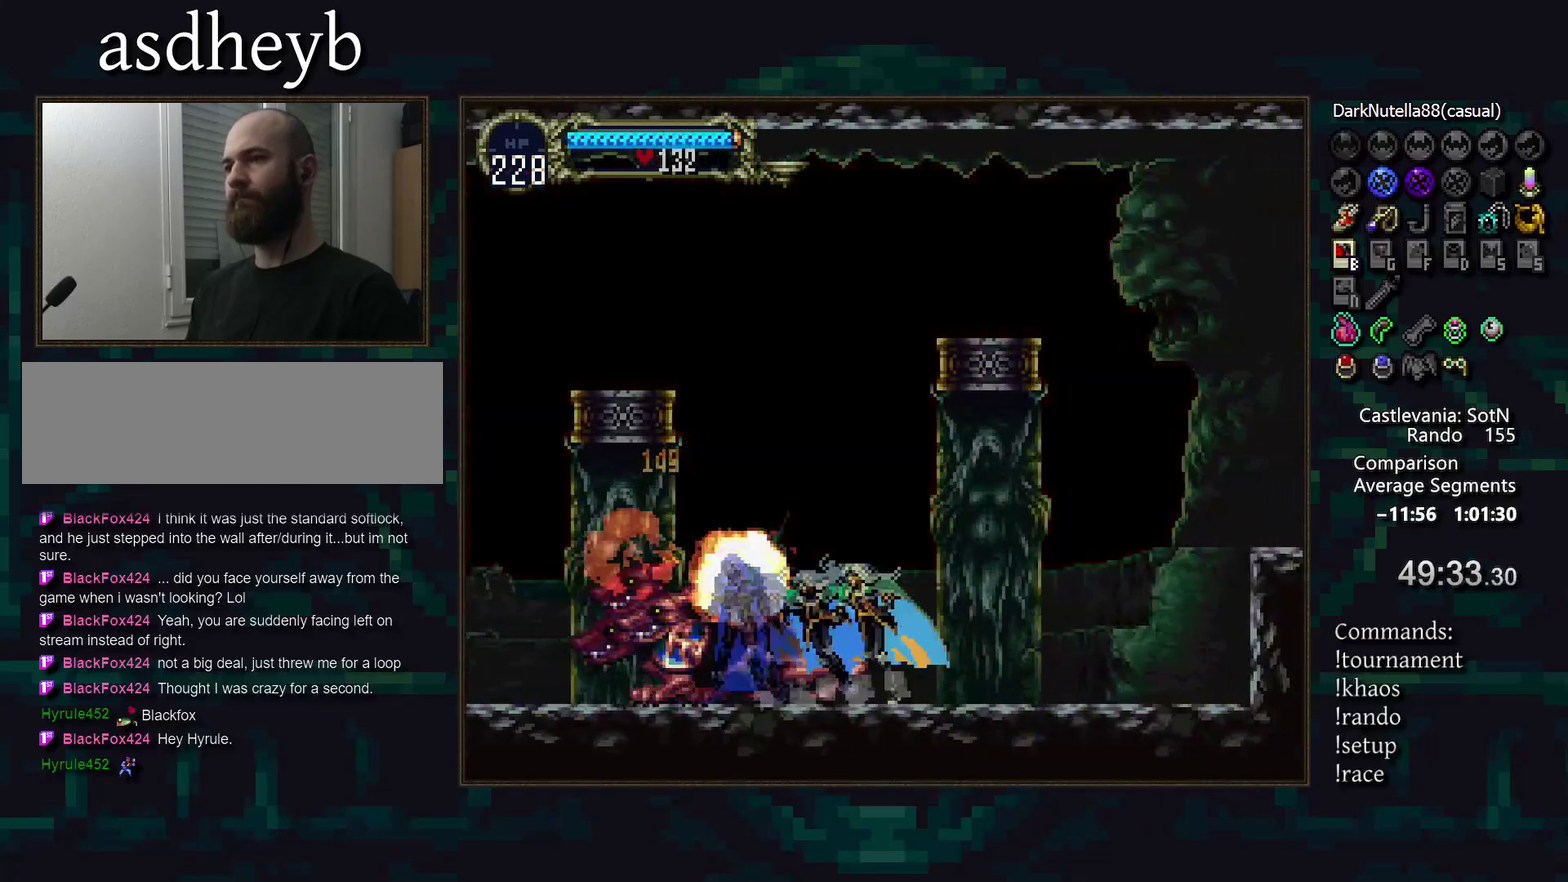
{"buttons": ["CROSS"], "events": [[33, "CIRCLE", "down"], [67, "TRIANGLE", "down"], [117, "TRIANGLE", "up"], [133, "CIRCLE", "up"], [200, "CIRCLE", "down"], [217, "TRIANGLE", "down"], [283, "CIRCLE", "up"], [283, "TRIANGLE", "up"], [417, "CROSS", "down"]]}
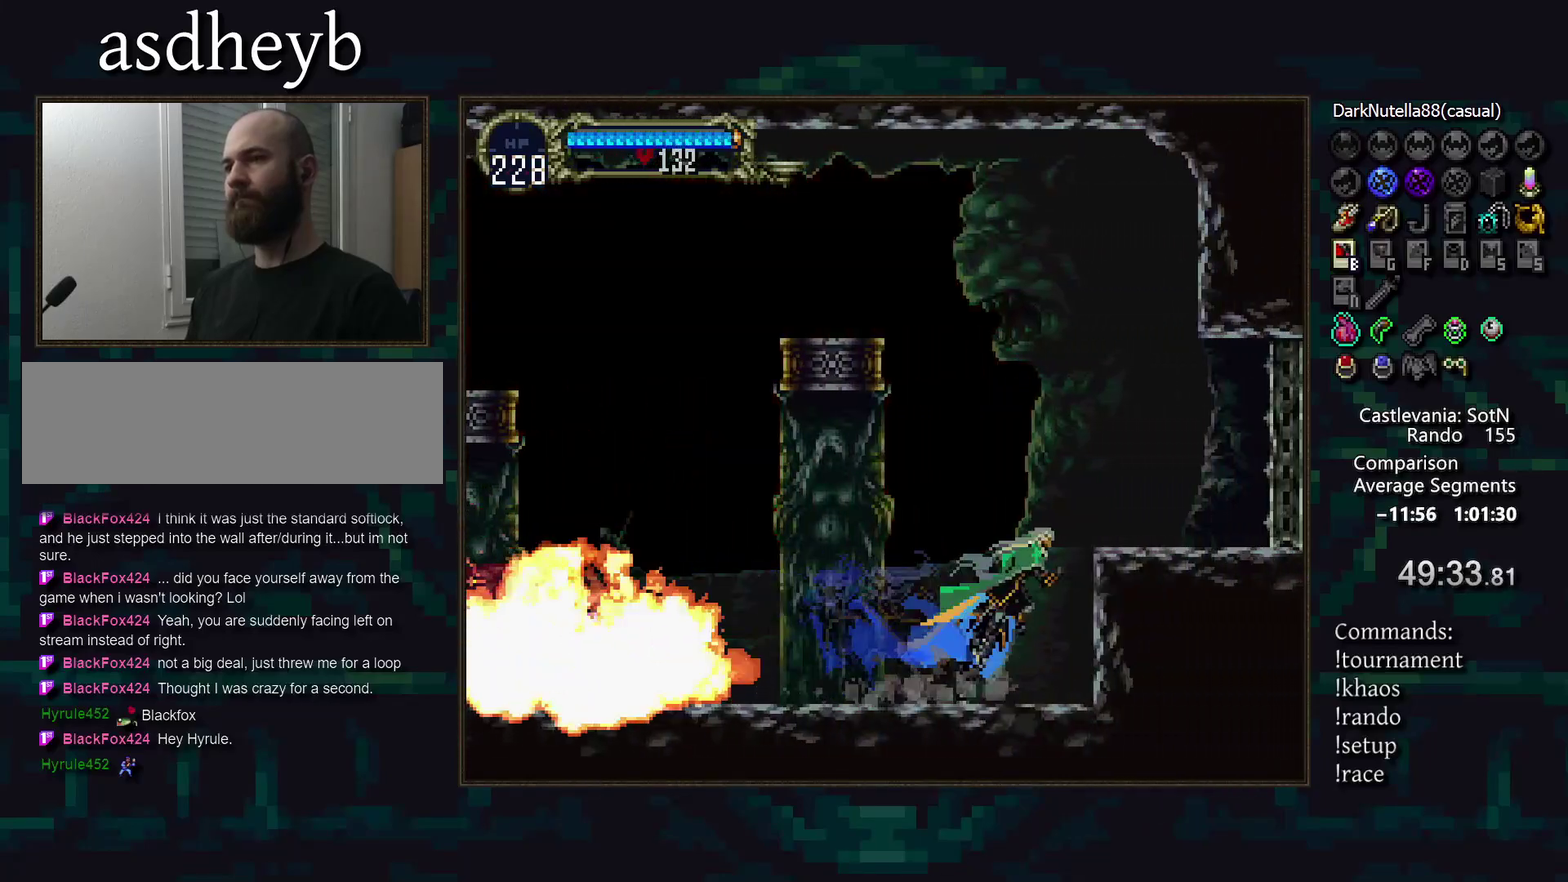
{"buttons": ["DPAD_DOWN"], "events": [[67, "CROSS", "up"], [133, "CROSS", "down"], [217, "CROSS", "up"], [217, "DPAD_DOWN", "down"], [283, "CROSS", "down"], [333, "DPAD_DOWN", "up"], [350, "CROSS", "up"], [483, "DPAD_DOWN", "down"]]}
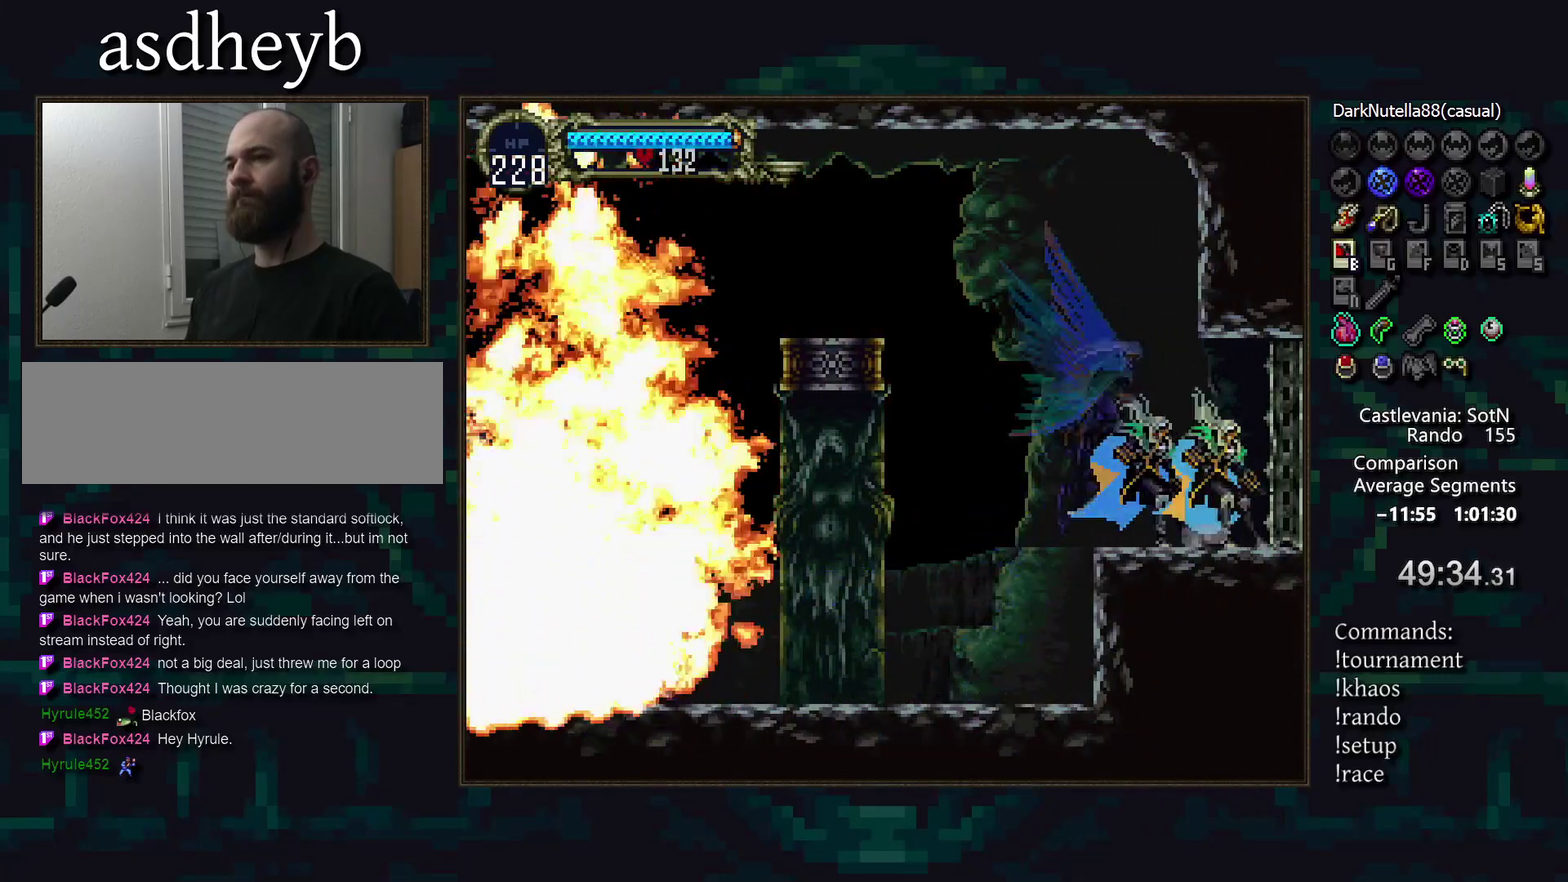
{"buttons": ["DPAD_DOWN"], "events": [[317, "DPAD_DOWN", "up"], [450, "DPAD_DOWN", "down"]]}
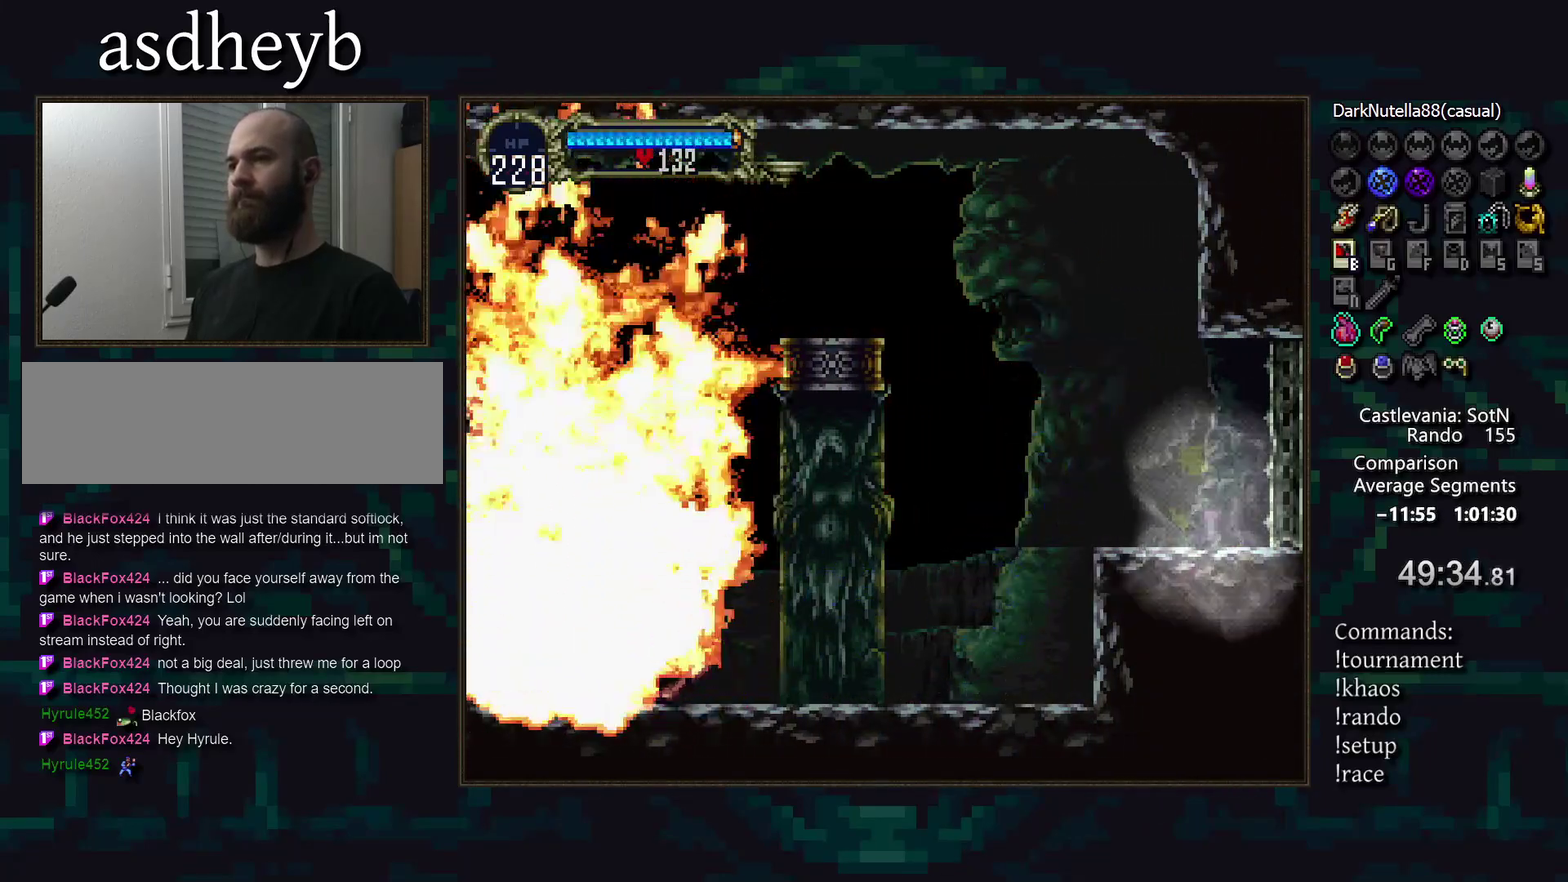
{"buttons": [], "events": [[117, "DPAD_DOWN", "up"], [250, "DPAD_DOWN", "down"], [383, "DPAD_DOWN", "up"]]}